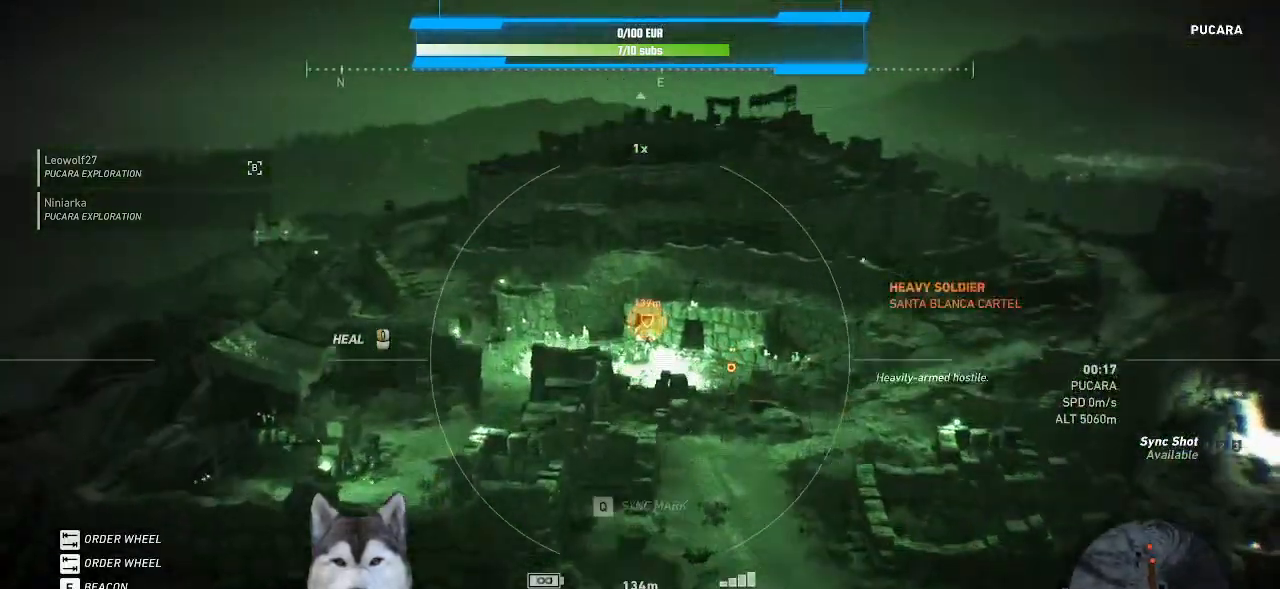
Gameplay with keyboard and mouse; each line is a JSON object with the keys and mouse buttons held at the frame after it. "events" lists presses ("down") and releases ("up") of ".", "/", "0", "1", "2", "3", "4", "5", "6", "7", "8", "9", "a", "alt_l", "alt_r", "b", "backslash", "backspace", "c", "caps_lock", "comma", "ctrl_l", "ctrl_r", "d", "e", "equals", "f", "g", "h", "i", "j", "k", "l", "lbracket", "m", "minus", "n", "o", "p", "q", "quote", "r", "rbracket", "return", "s", "semicolon", "shift_l", "shift_r", "space", "t", "tab", "tilde", "u", "v", "w", "x", "y", "z", "mouse_left", "mouse_wheel" and "mouse_right" between this image and that frame as [ms after this image, input, new state], when the widget could be followed in between. "mouse_left", "mouse_wheel", "mouse_right" = the "left", "wheel", "right" buttons of the "mouse" list. No other keys are recorded. "wheel" means that the mouse wheel is clicked or scrolled. Not read: mouse_move.
{"keys": [], "mouse": [], "events": []}
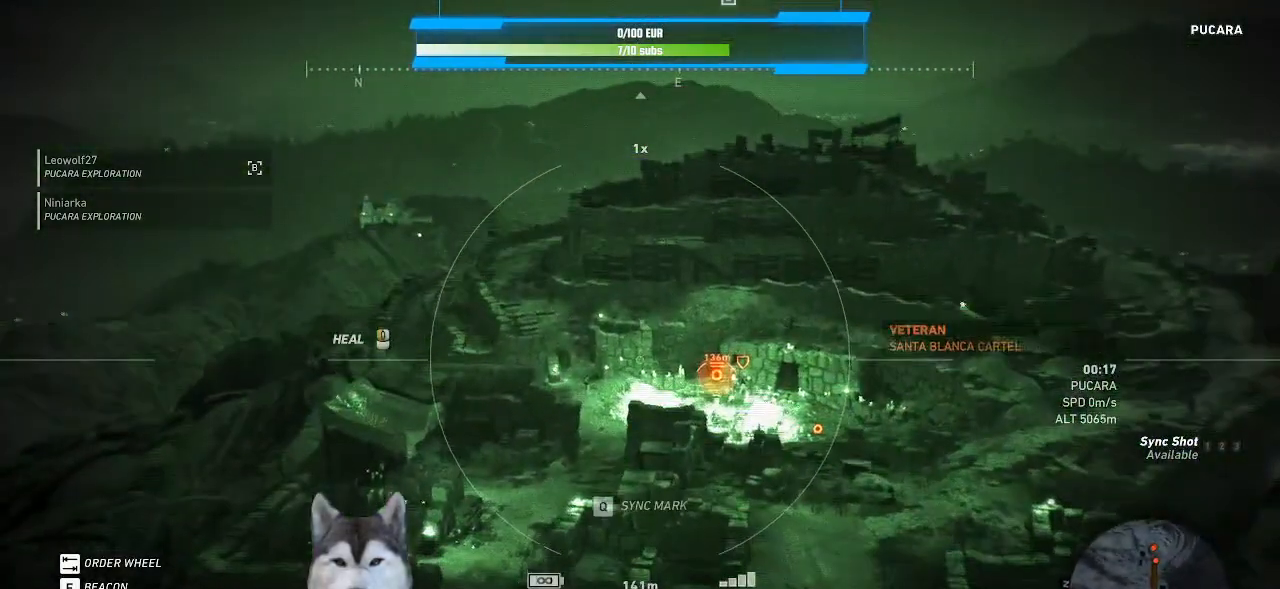
{"keys": [], "mouse": [], "events": []}
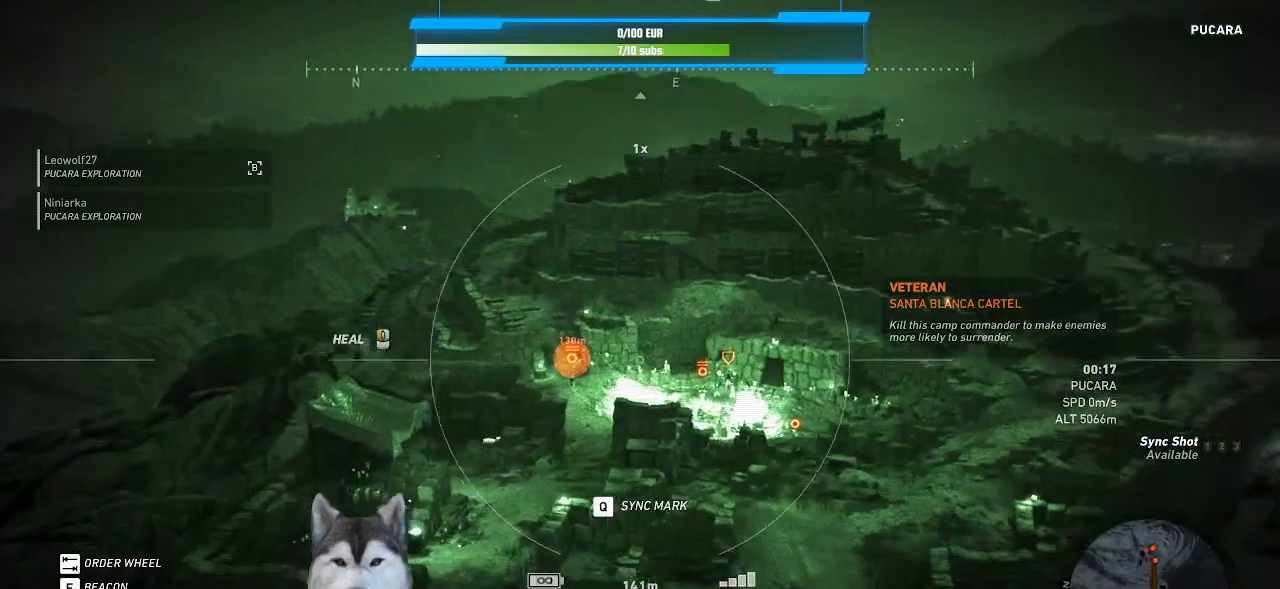
{"keys": [], "mouse": [], "events": []}
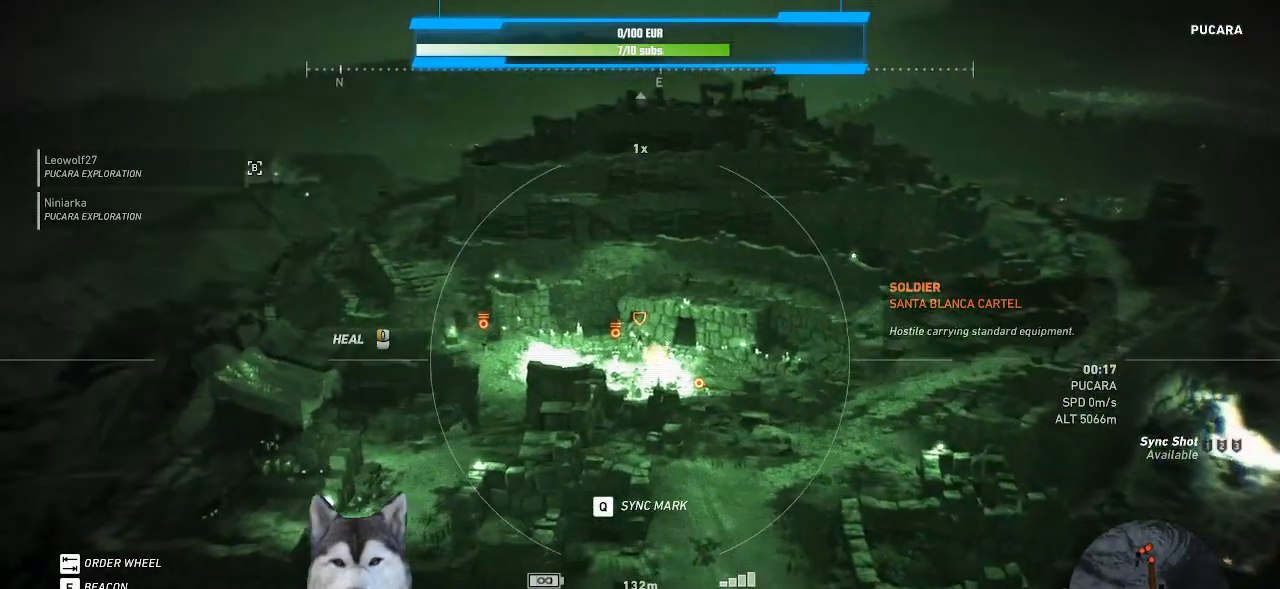
{"keys": ["q"], "mouse": [], "events": [[500, "q", "down"]]}
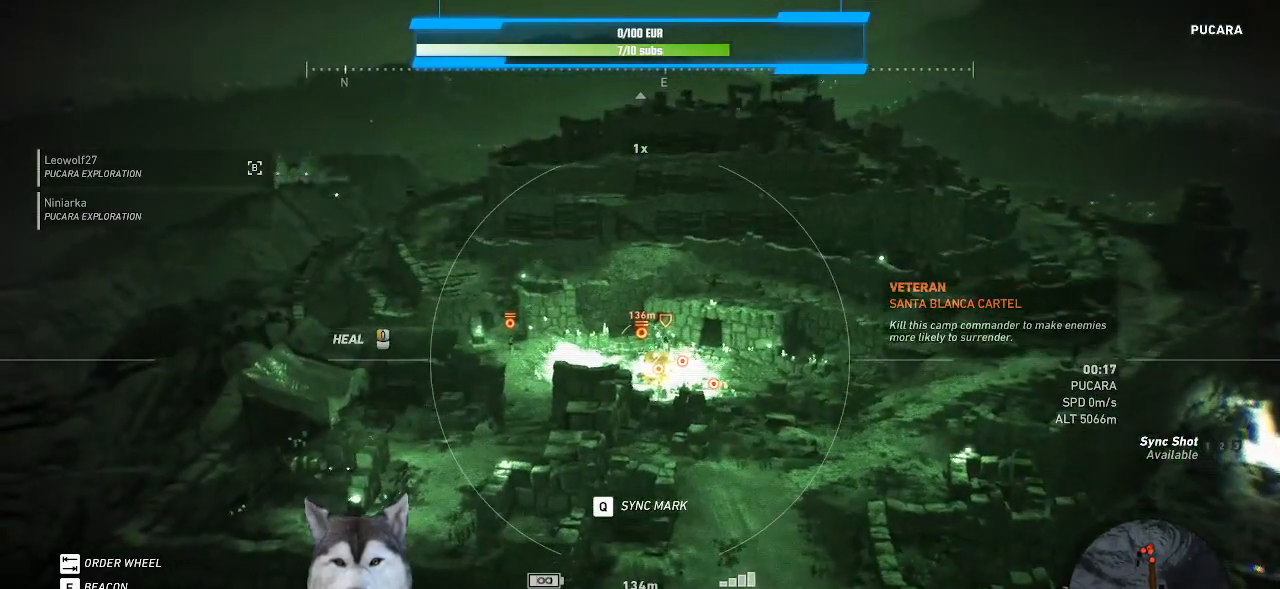
{"keys": [], "mouse": [], "events": [[66, "q", "up"]]}
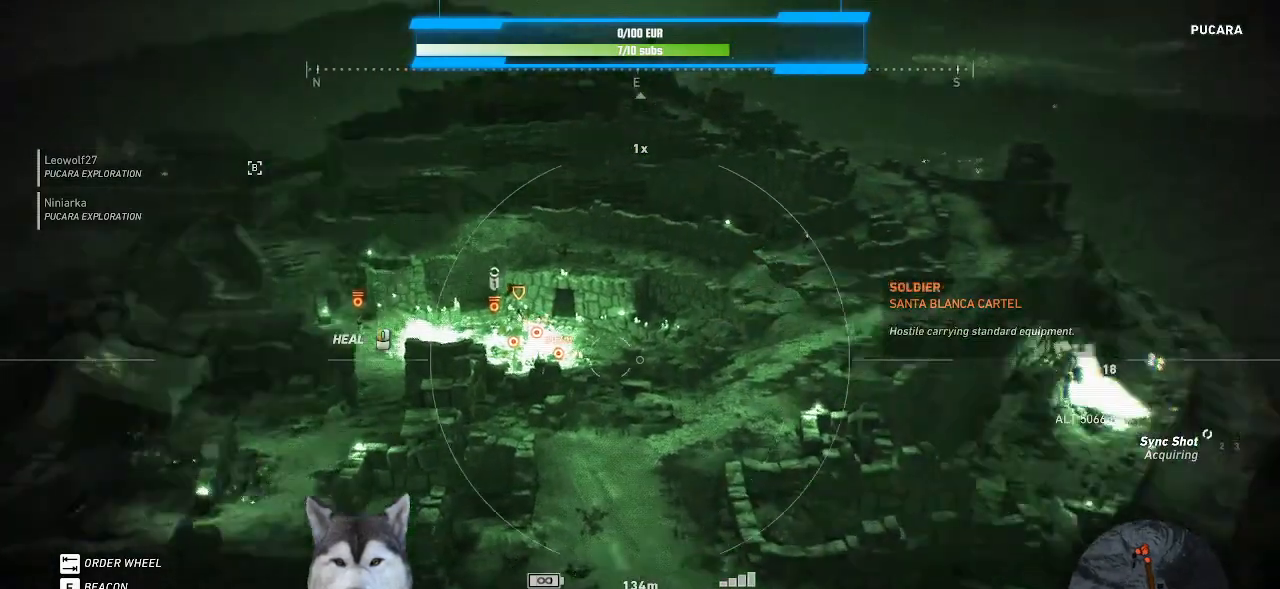
{"keys": [], "mouse": [], "events": [[33, "w", "down"], [500, "w", "up"]]}
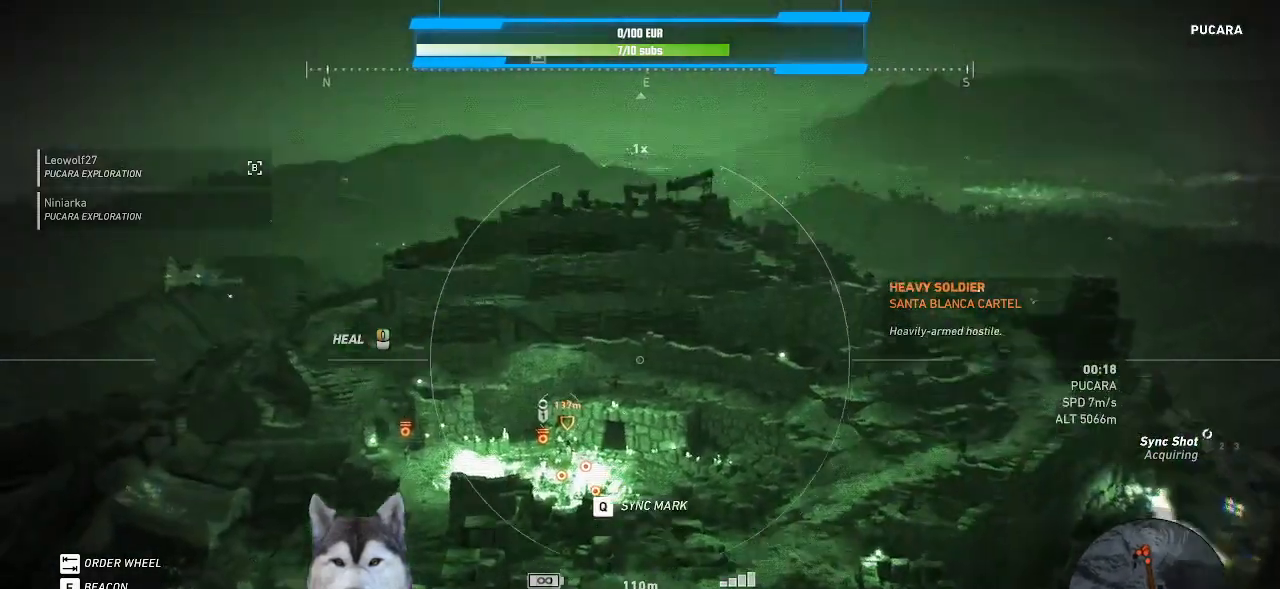
{"keys": [], "mouse": []}
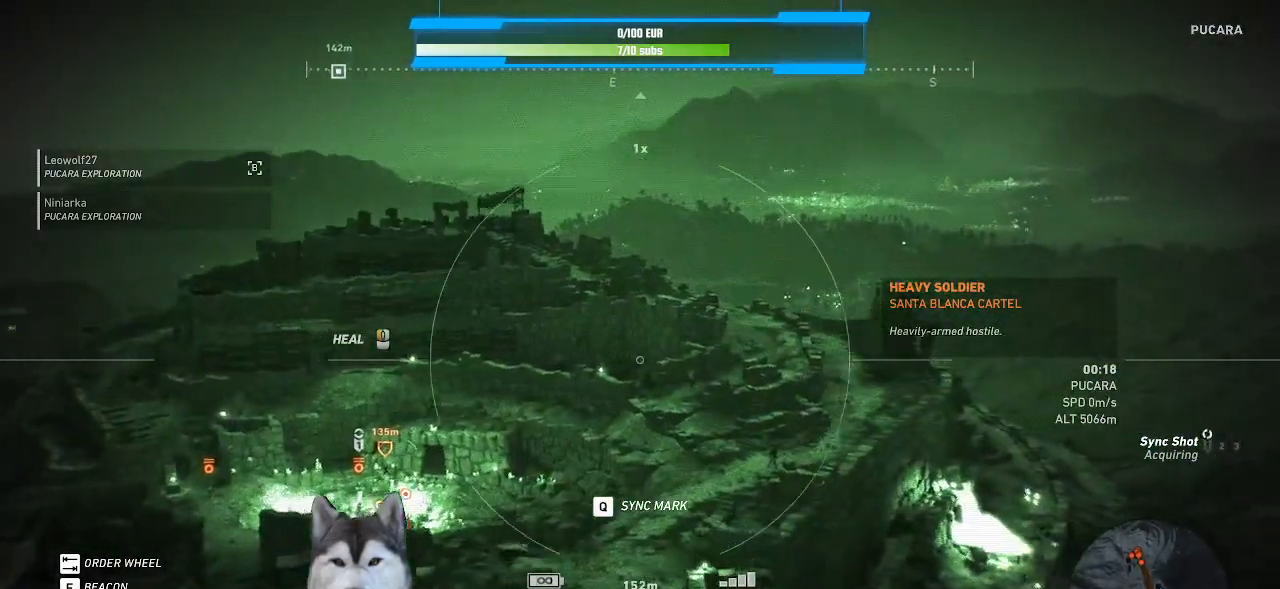
{"keys": [], "mouse": [], "events": []}
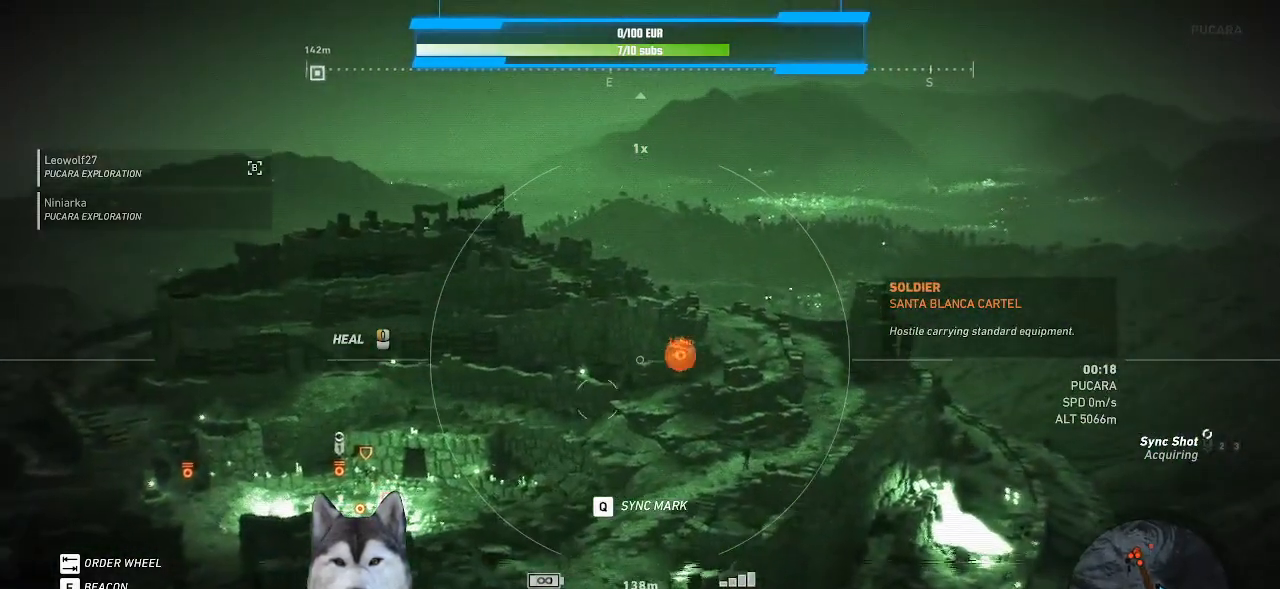
{"keys": [], "mouse": [], "events": []}
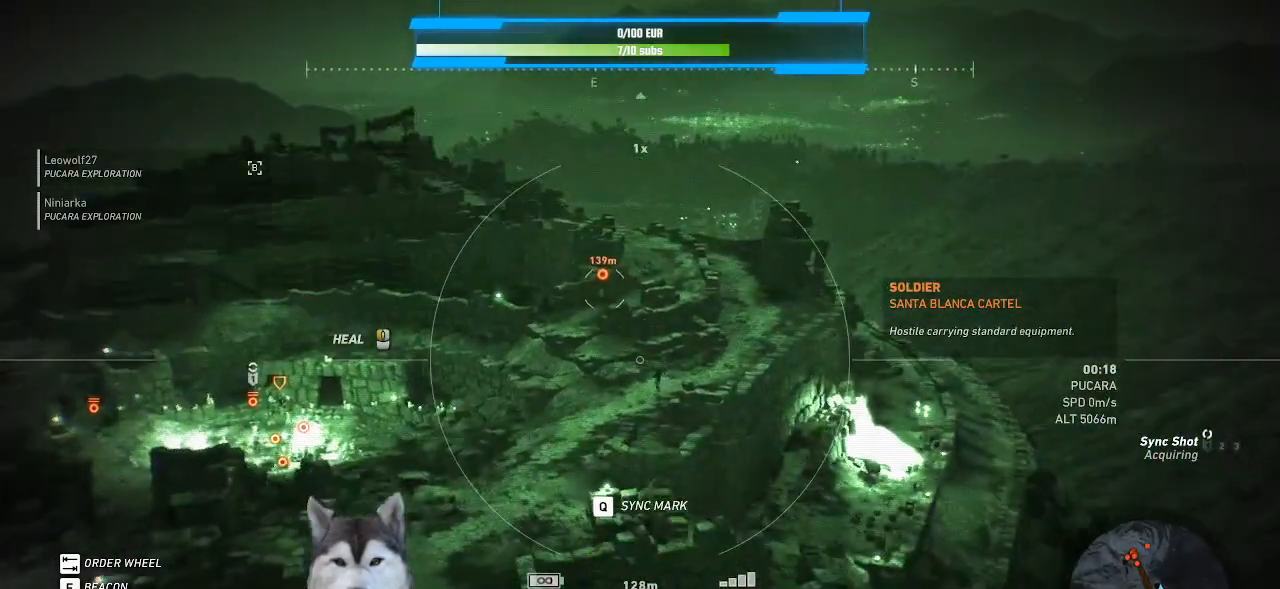
{"keys": [], "mouse": [], "events": []}
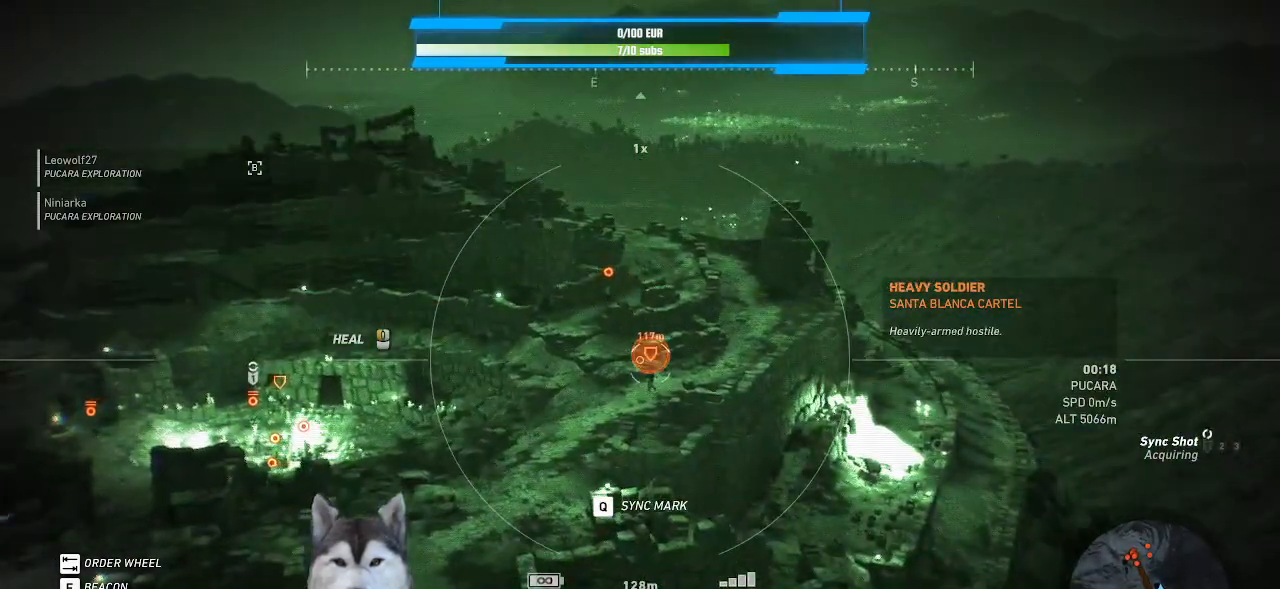
{"keys": [], "mouse": [], "events": []}
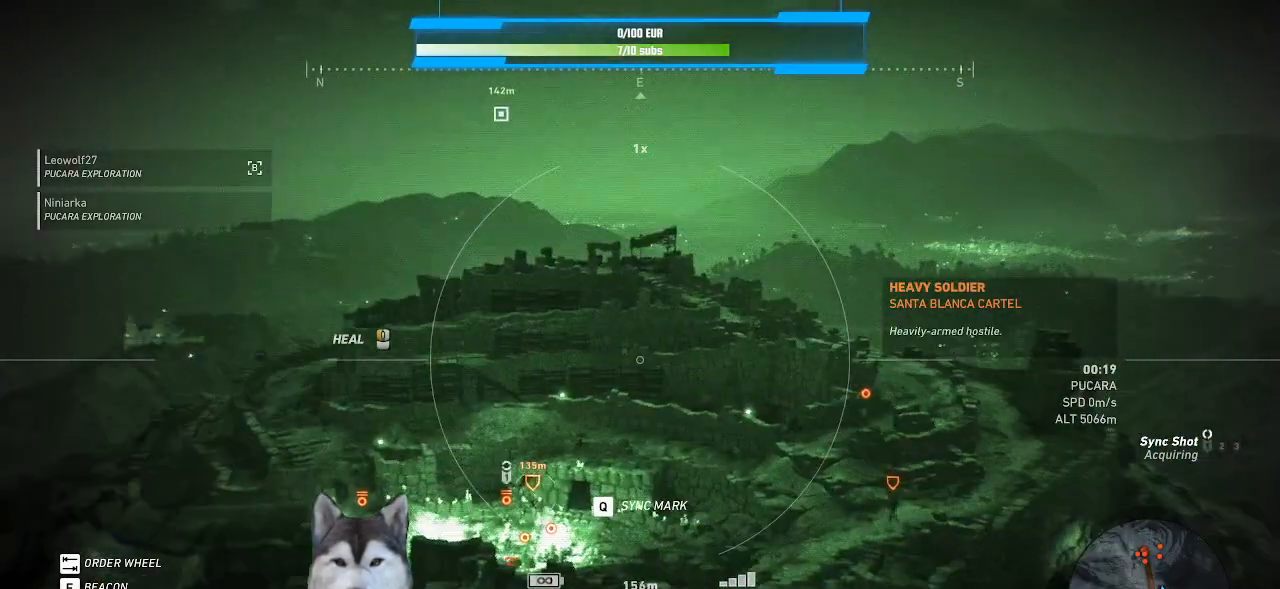
{"keys": [], "mouse": [], "events": []}